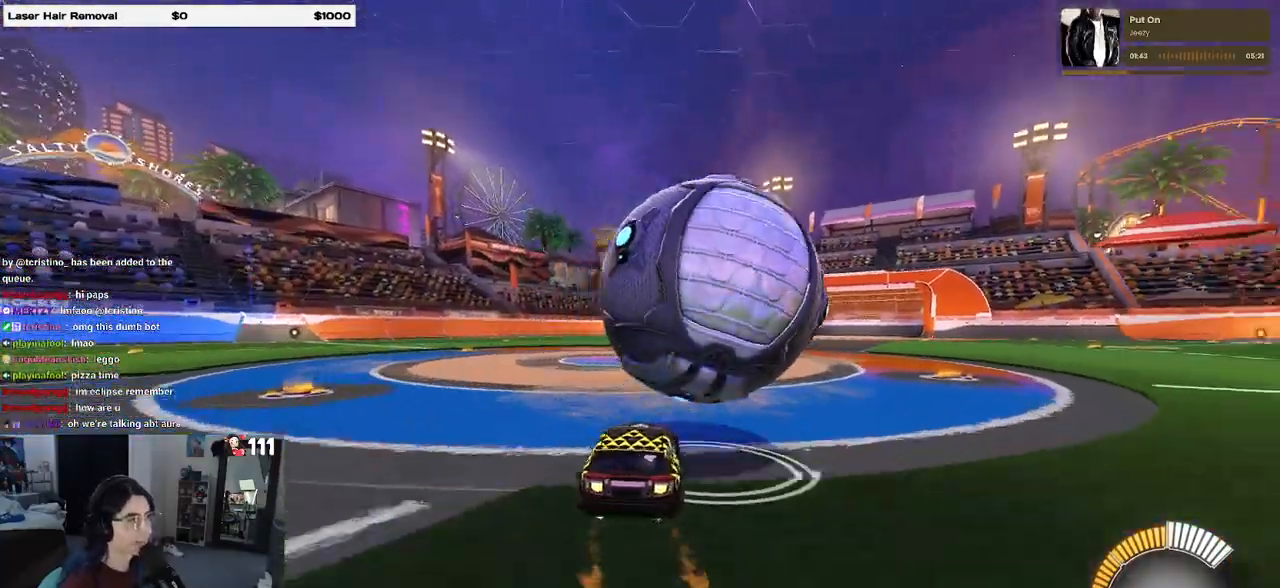
Gameplay with a controller (PlayStation layout); each line is a JSON object with the inputs held at the frame after it. "events" lists button and stick changes between this image and that frame as [ms after this image, input, new state], when the widget could be followed in between. Not read: R2.
{"buttons": [], "left_stick": "center", "right_stick": "center", "events": [[33, "left_stick", "center"], [100, "left_stick", "left"], [167, "R1", "up"], [217, "left_stick", "center"], [300, "left_stick", "right"], [367, "R1", "down"], [433, "left_stick", "center"], [500, "R1", "up"]]}
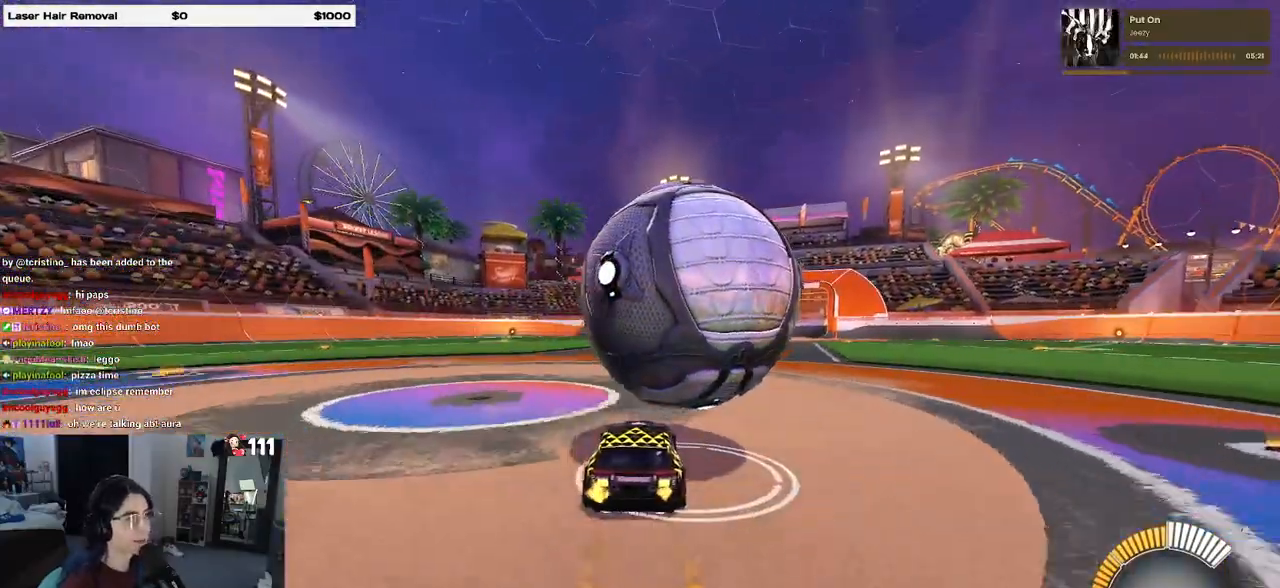
{"buttons": ["L1"], "left_stick": "down-right", "right_stick": "center", "events": [[183, "CROSS", "down"], [200, "left_stick", "down-right"], [217, "L1", "down"], [317, "left_stick", "down"], [350, "CROSS", "up"], [467, "left_stick", "down-right"]]}
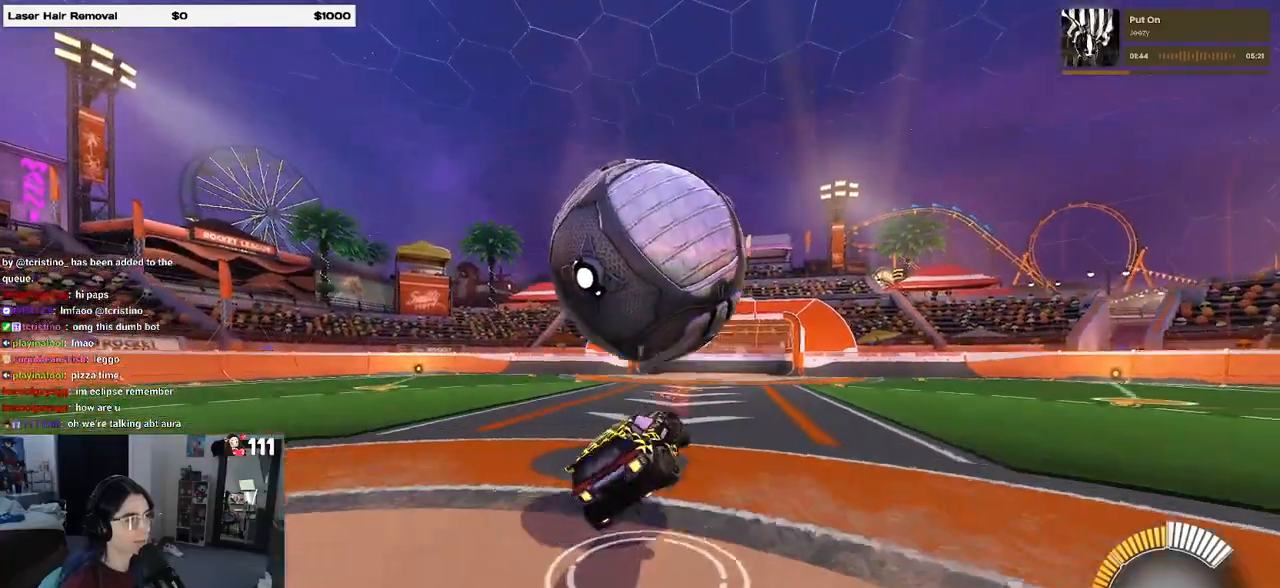
{"buttons": ["R1"], "left_stick": "center", "right_stick": "center", "events": [[67, "L1", "up"], [150, "R1", "down"], [150, "left_stick", "up-right"], [383, "left_stick", "center"]]}
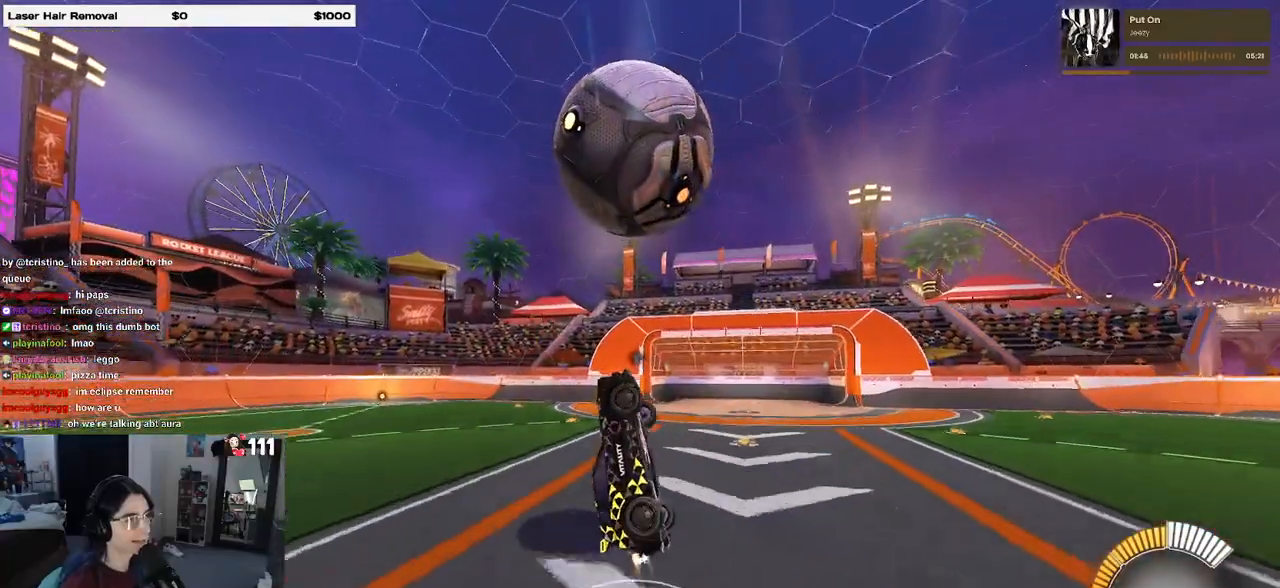
{"buttons": ["R1"], "left_stick": "center", "right_stick": "center", "events": [[100, "left_stick", "down-right"], [317, "left_stick", "center"]]}
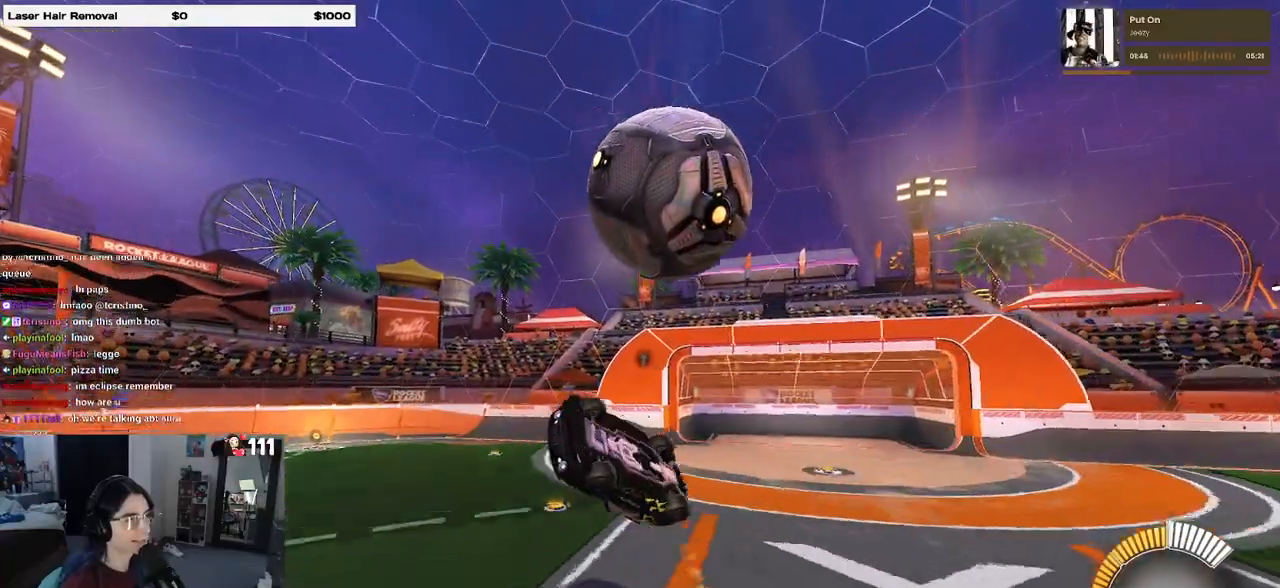
{"buttons": [], "left_stick": "up-right", "right_stick": "center", "events": [[117, "left_stick", "down"], [167, "CROSS", "down"], [217, "R1", "up"], [283, "CROSS", "up"], [367, "left_stick", "up-right"]]}
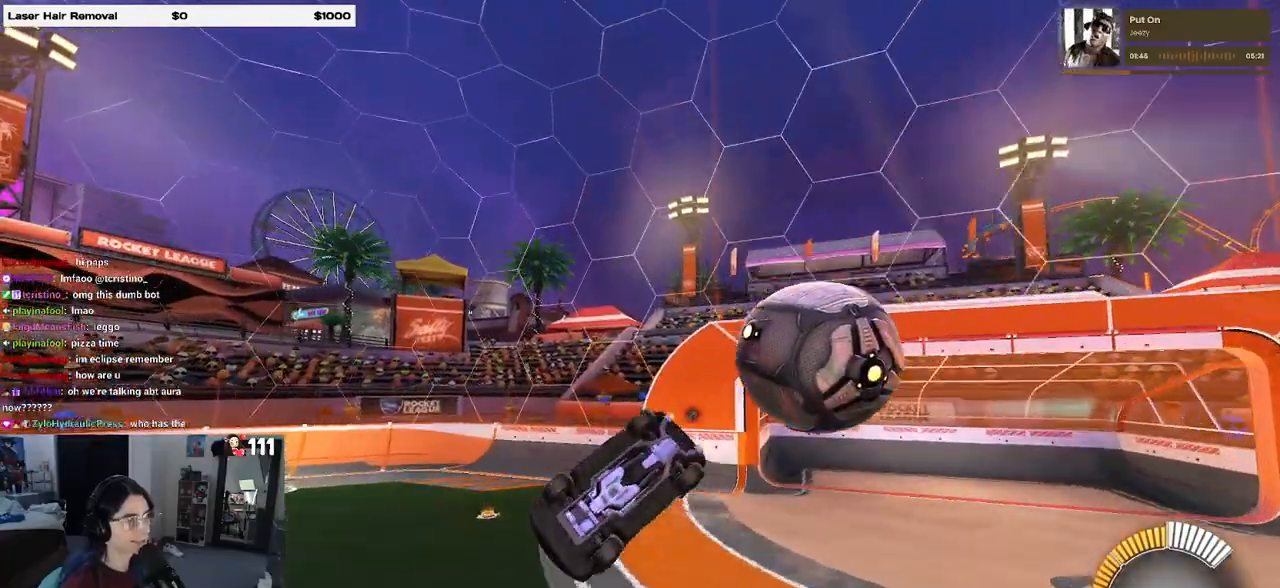
{"buttons": ["R1"], "left_stick": "center", "right_stick": "center", "events": [[17, "left_stick", "center"], [100, "R1", "down"], [100, "left_stick", "down-left"], [133, "R3", "down"], [250, "R3", "up"], [367, "left_stick", "down-right"], [500, "left_stick", "center"]]}
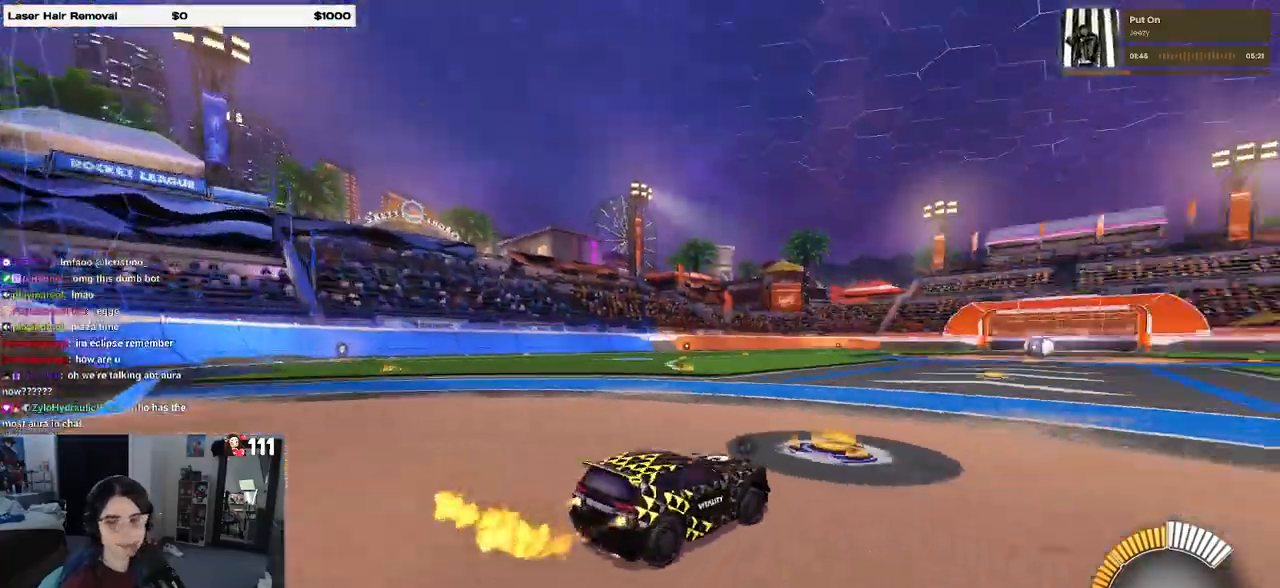
{"buttons": ["R1"], "left_stick": "center", "right_stick": "center", "events": [[367, "left_stick", "left"], [500, "left_stick", "center"]]}
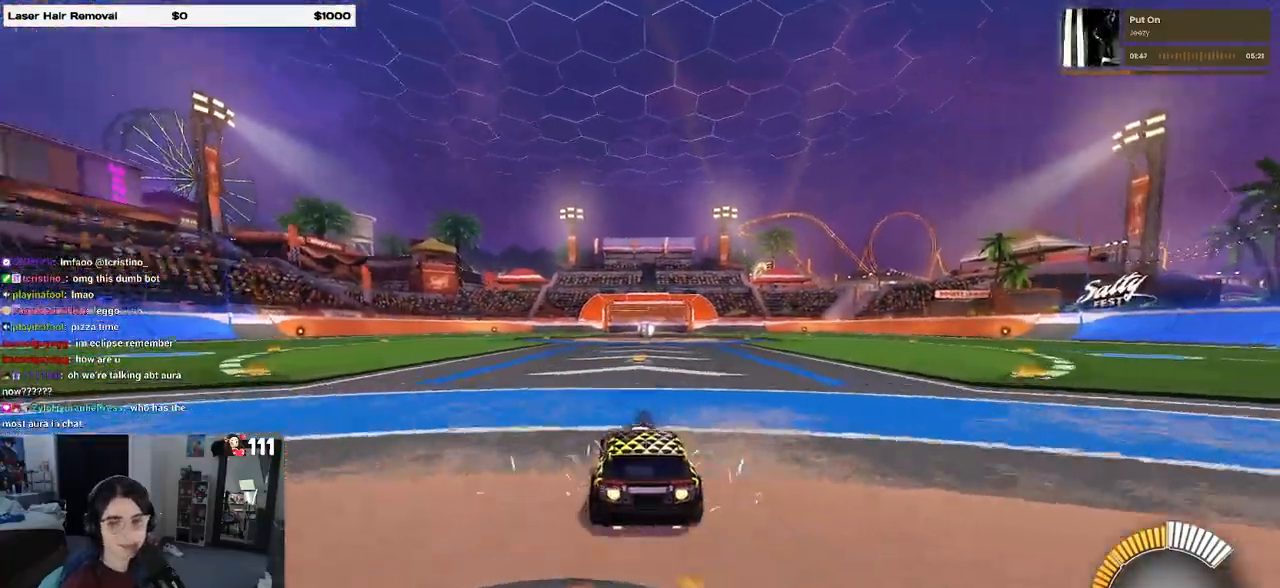
{"buttons": [], "left_stick": "center", "right_stick": "center", "events": [[67, "R1", "up"], [200, "DPAD_UP", "down"], [267, "DPAD_UP", "up"]]}
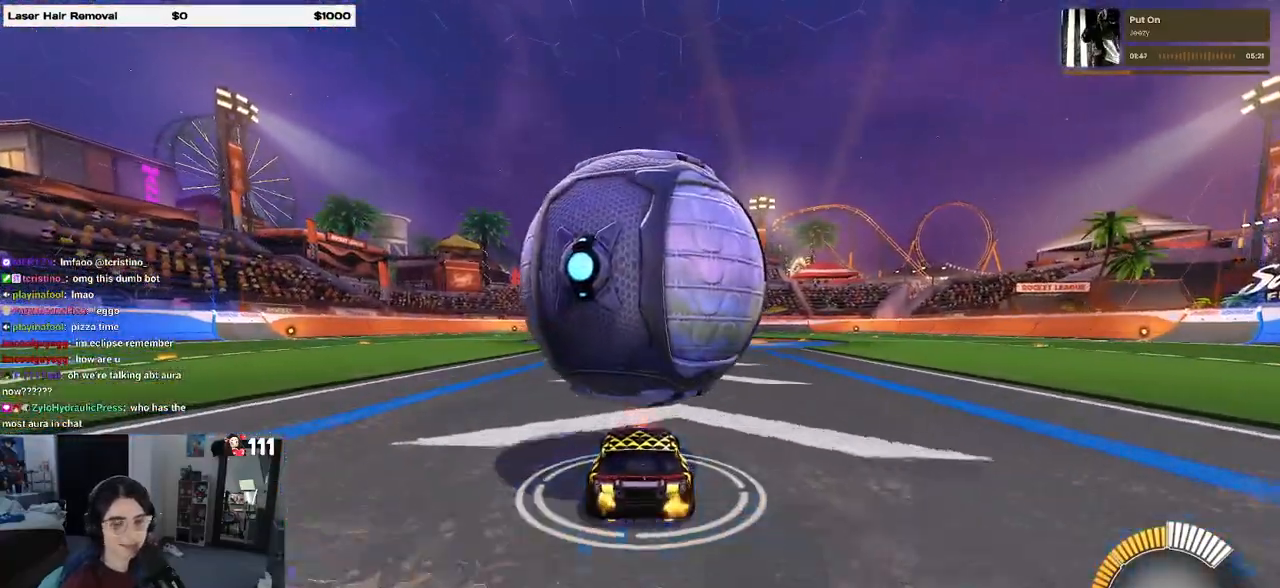
{"buttons": [], "left_stick": "center", "right_stick": "center", "events": []}
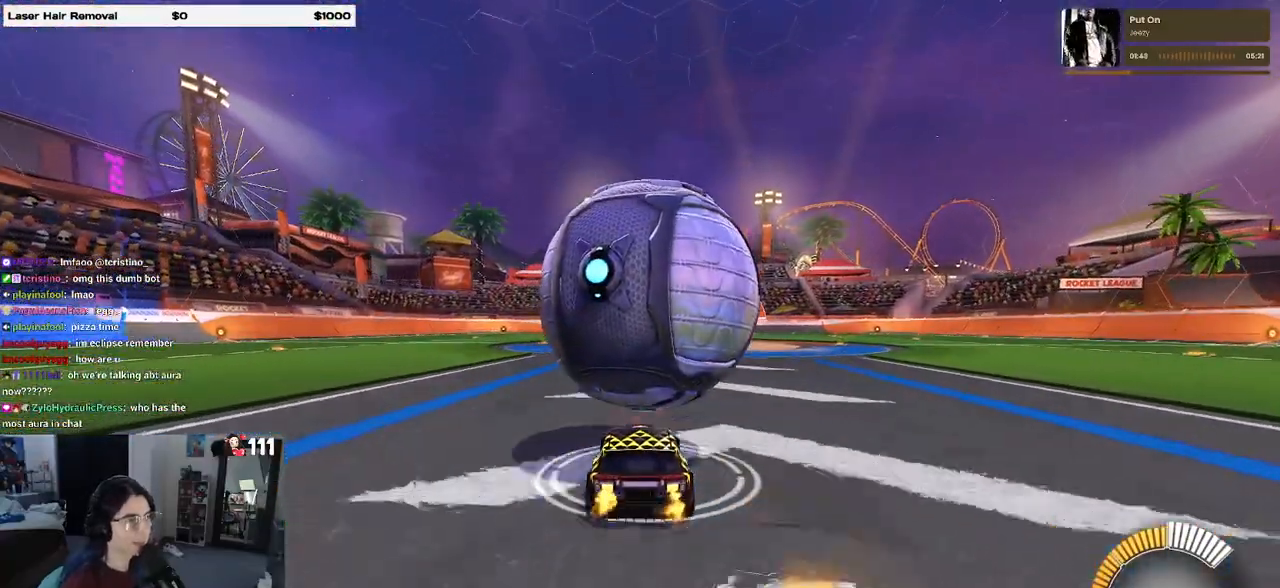
{"buttons": ["L1", "R1"], "left_stick": "down-right", "right_stick": "center", "events": [[167, "CROSS", "down"], [200, "left_stick", "down-right"], [217, "L1", "down"], [433, "R1", "down"], [450, "CROSS", "up"]]}
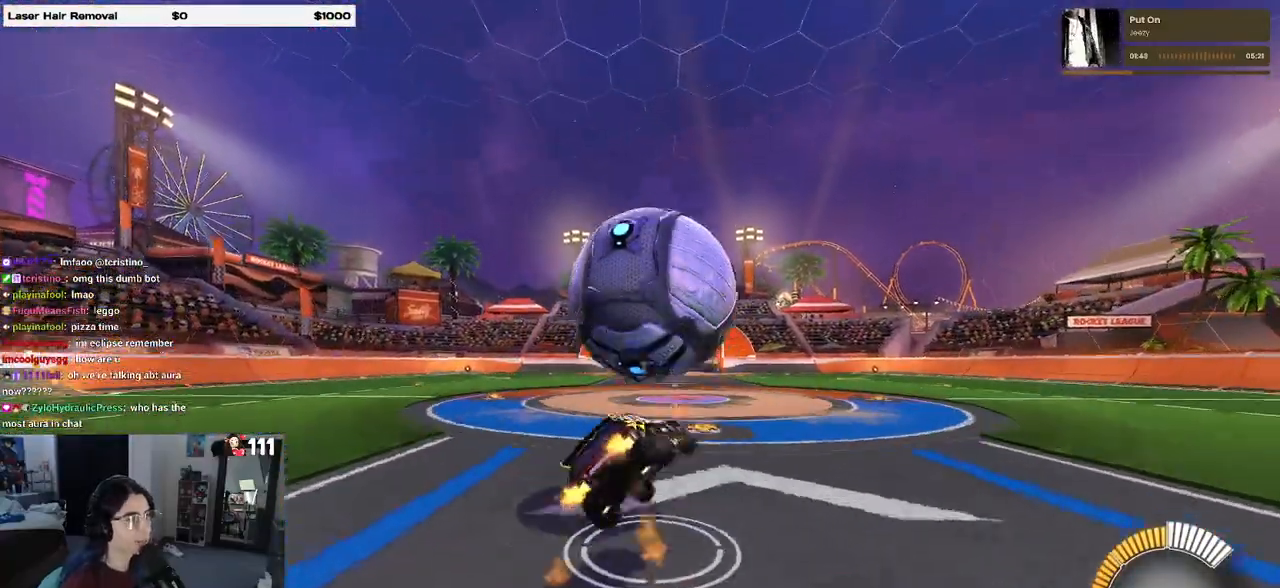
{"buttons": ["R1"], "left_stick": "center", "right_stick": "center", "events": [[100, "R1", "up"], [200, "L1", "up"], [200, "left_stick", "up-right"], [233, "R1", "down"], [367, "left_stick", "center"]]}
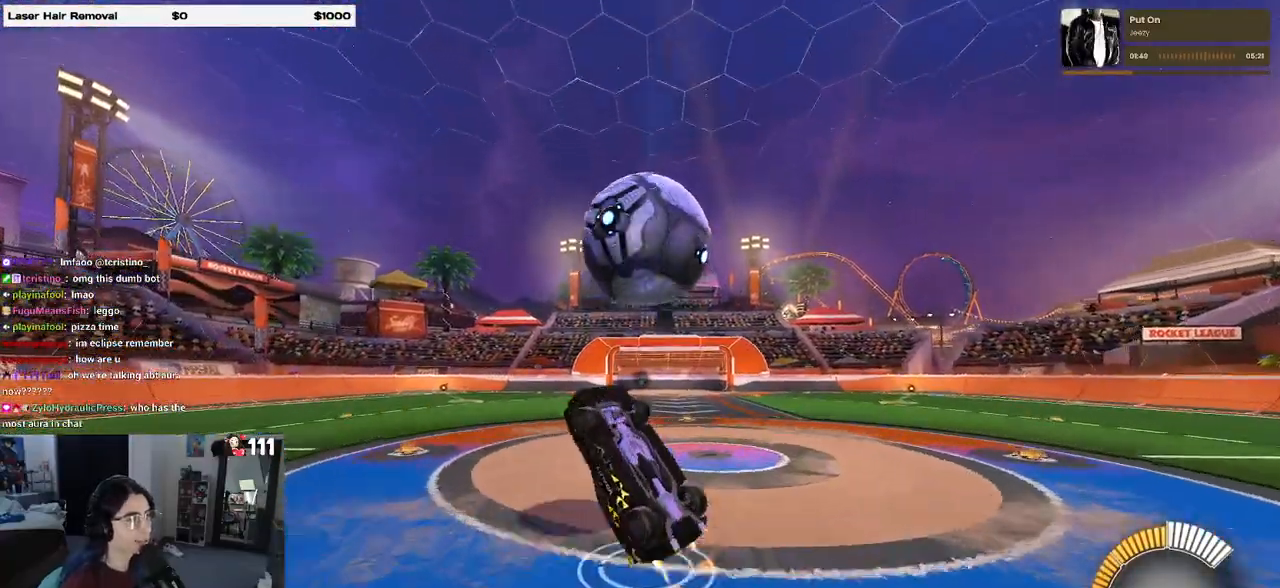
{"buttons": [], "left_stick": "down", "right_stick": "center", "events": [[117, "left_stick", "right"], [317, "R1", "up"], [433, "left_stick", "down"]]}
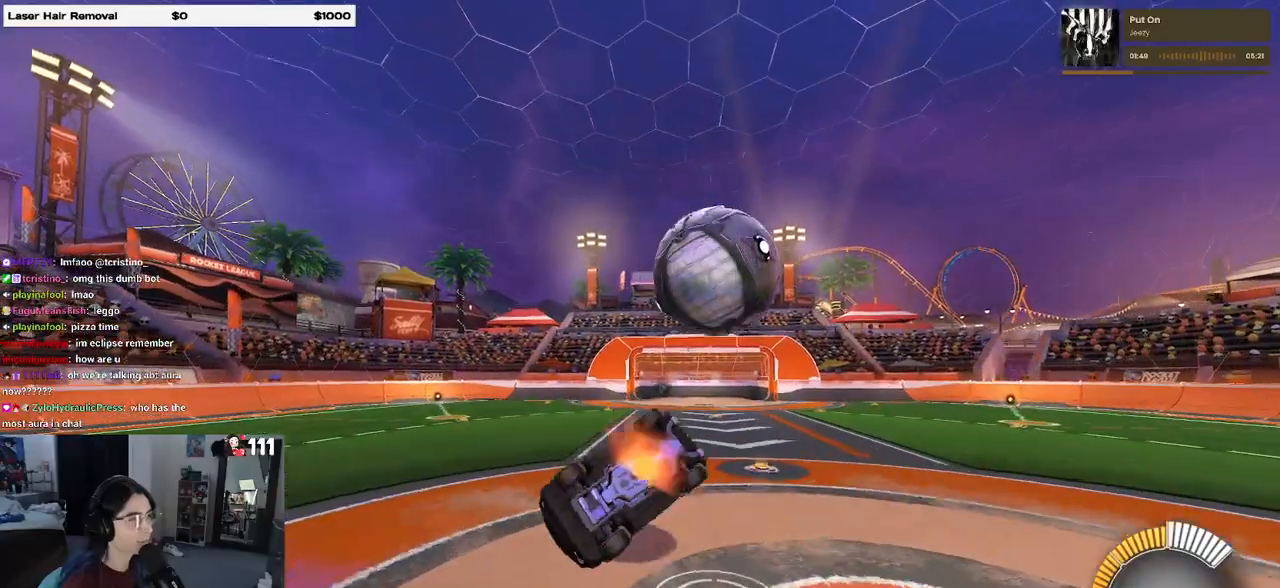
{"buttons": ["R1"], "left_stick": "up-right", "right_stick": "center", "events": [[17, "CROSS", "down"], [67, "R1", "down"], [83, "CROSS", "up"], [117, "left_stick", "up"], [350, "left_stick", "up-right"]]}
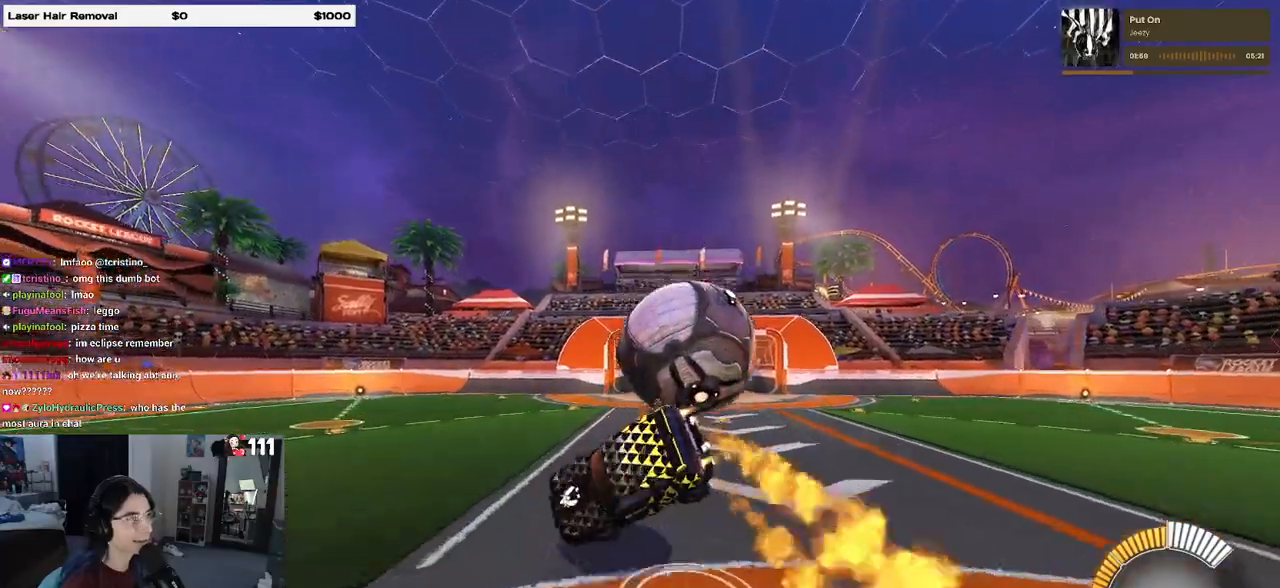
{"buttons": ["R1"], "left_stick": "center", "right_stick": "center", "events": [[67, "left_stick", "center"], [100, "R3", "down"], [217, "R3", "up"]]}
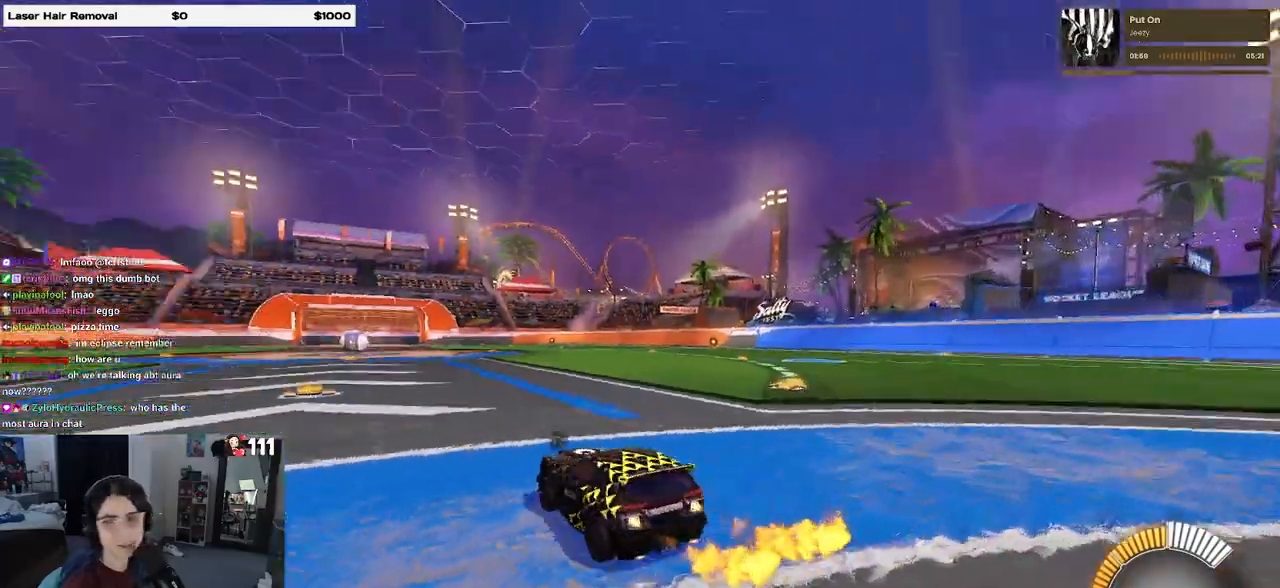
{"buttons": [], "left_stick": "center", "right_stick": "center", "events": [[383, "DPAD_UP", "down"], [417, "R1", "up"], [433, "DPAD_UP", "up"]]}
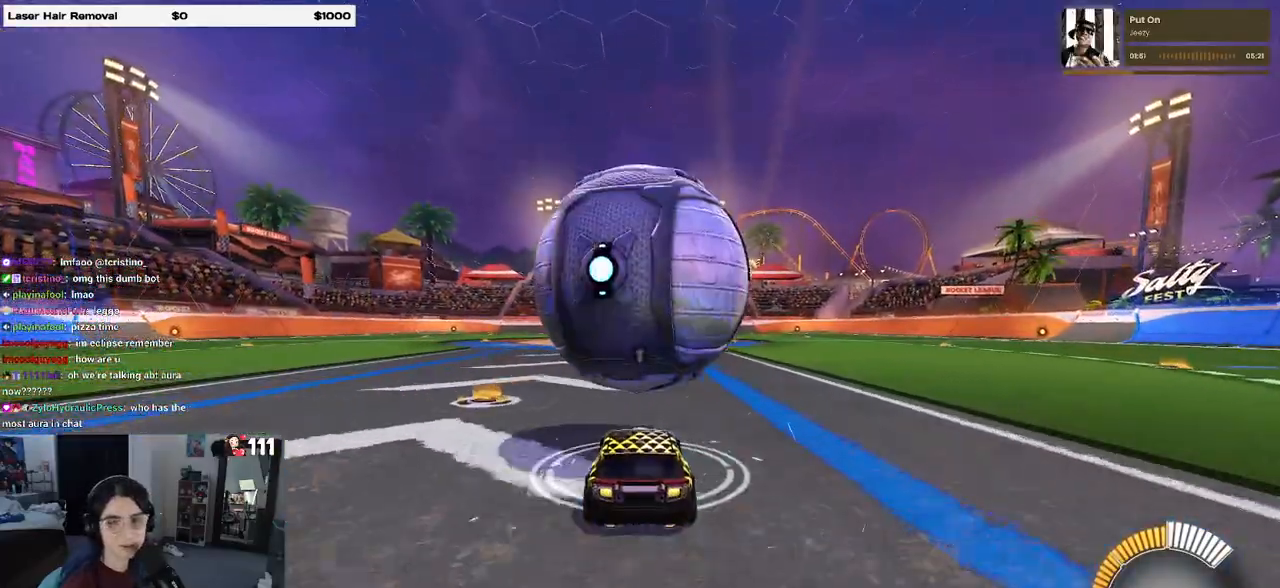
{"buttons": ["R1"], "left_stick": "center", "right_stick": "center", "events": [[467, "R1", "down"]]}
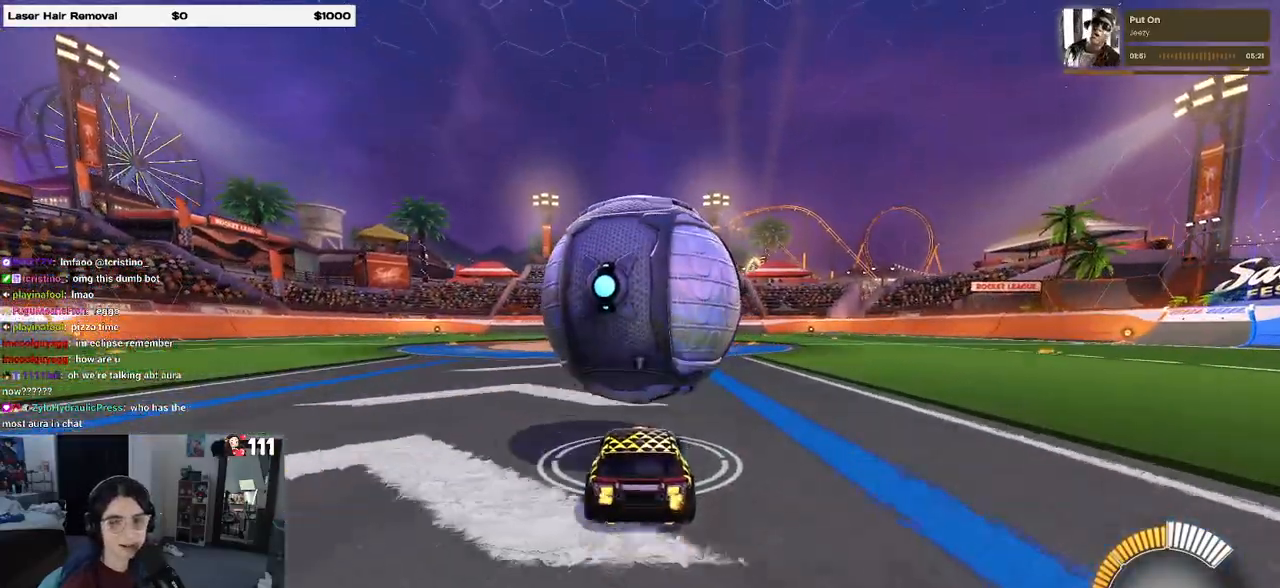
{"buttons": ["R1"], "left_stick": "center", "right_stick": "center", "events": [[267, "R1", "up"], [417, "R1", "down"]]}
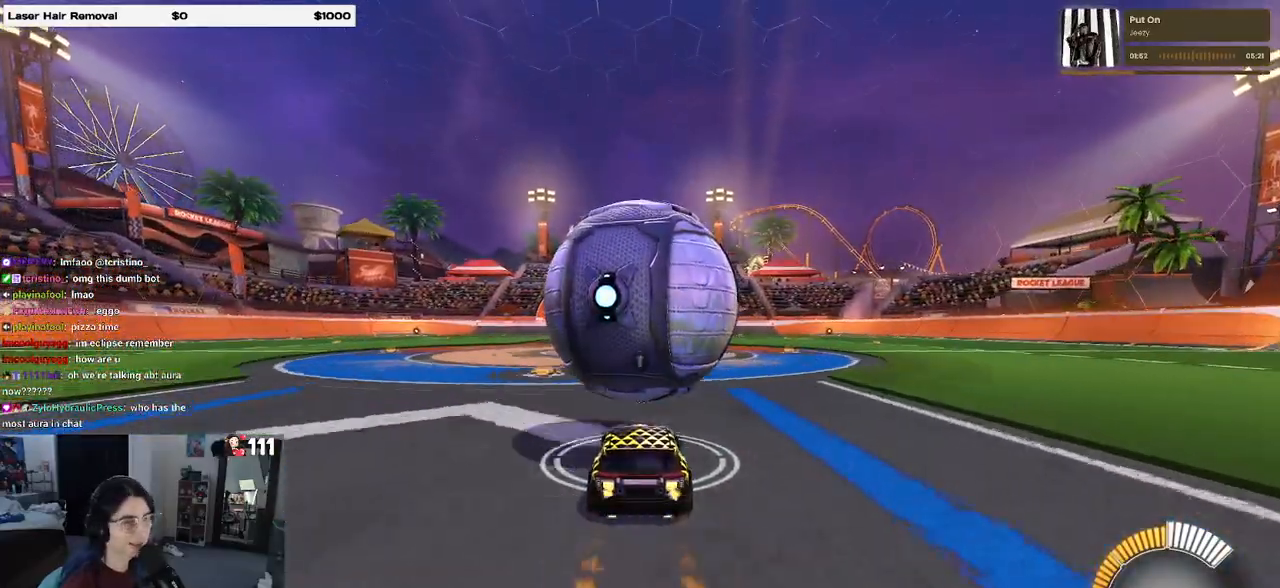
{"buttons": ["R1"], "left_stick": "right", "right_stick": "center", "events": [[33, "CROSS", "down"], [100, "left_stick", "down"], [117, "L1", "down"], [200, "R1", "up"], [233, "CROSS", "up"], [317, "left_stick", "down-right"], [450, "L1", "up"], [467, "left_stick", "right"], [500, "R1", "down"]]}
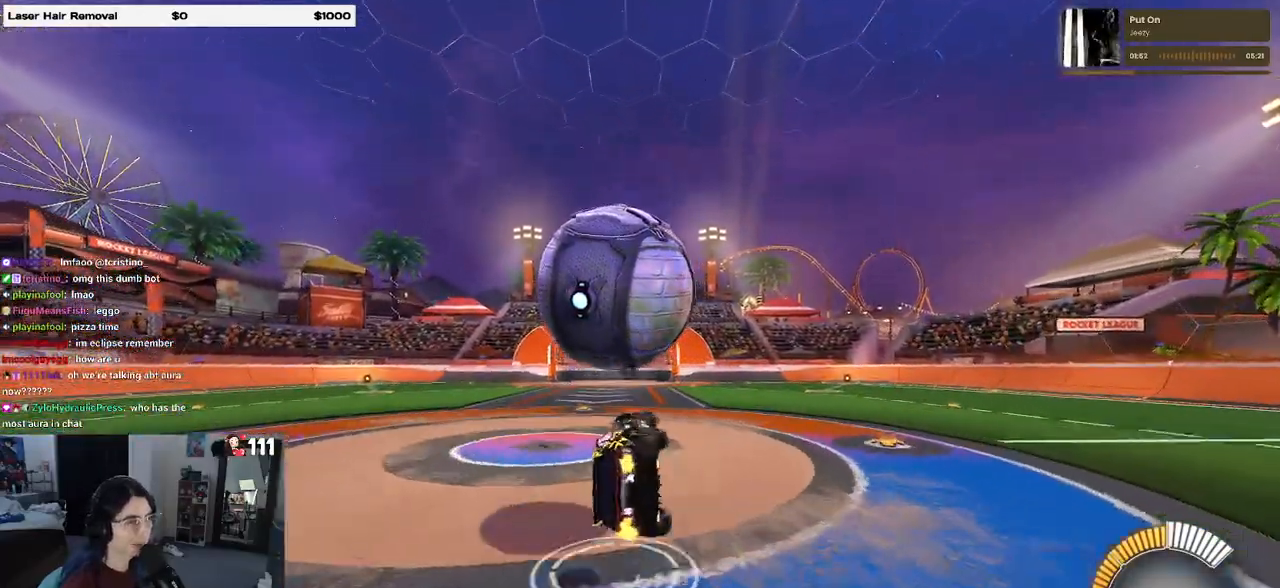
{"buttons": ["R1"], "left_stick": "right", "right_stick": "center", "events": [[33, "left_stick", "up-right"], [133, "R1", "up"], [250, "left_stick", "right"], [283, "R1", "down"]]}
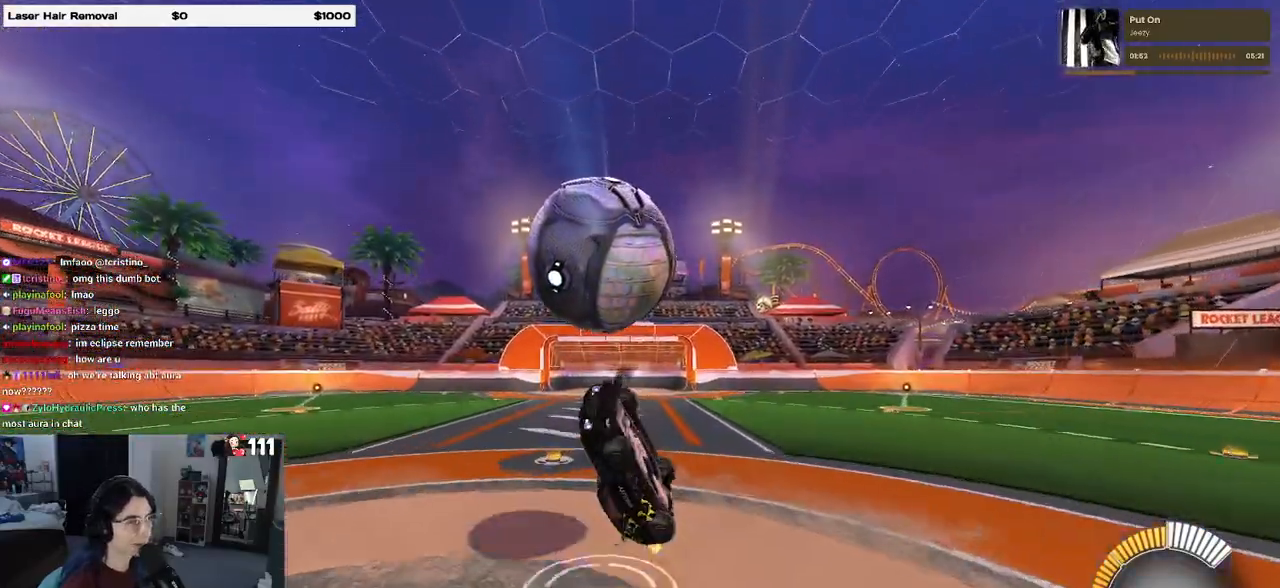
{"buttons": ["R1"], "left_stick": "up", "right_stick": "center", "events": [[33, "left_stick", "down-right"], [150, "R1", "up"], [283, "left_stick", "down-left"], [300, "CROSS", "down"], [350, "CROSS", "up"], [383, "left_stick", "center"], [450, "R1", "down"], [450, "left_stick", "up"]]}
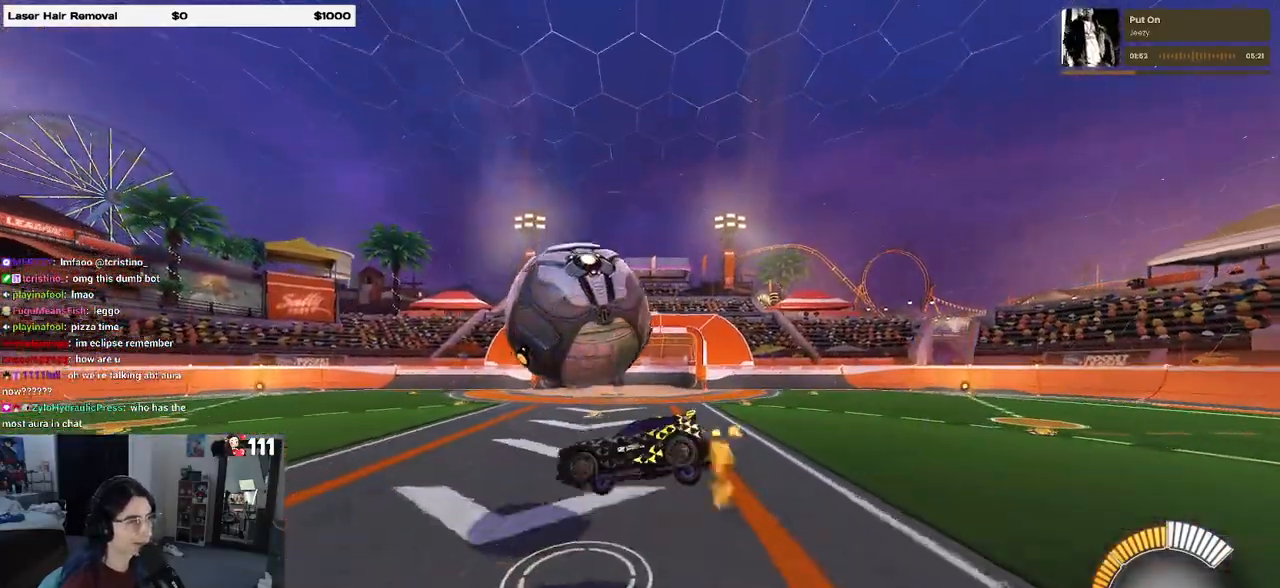
{"buttons": ["R1", "R3"], "left_stick": "center", "right_stick": "center", "events": [[283, "left_stick", "center"], [450, "R3", "down"]]}